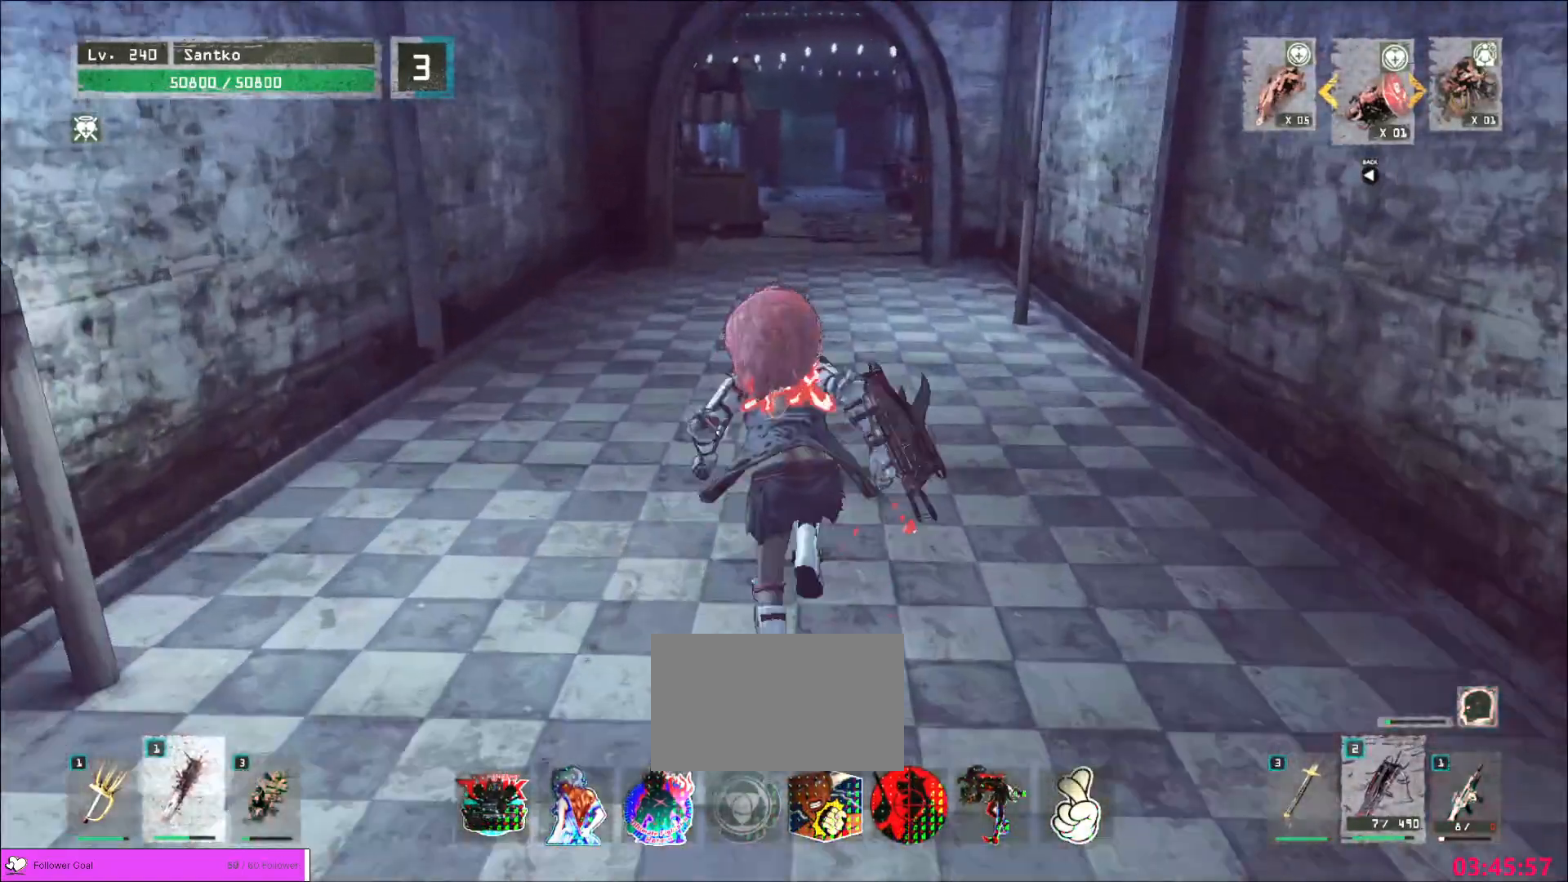
Gameplay with keyboard and mouse; each line is a JSON object with the keys and mouse buttons held at the frame after it. "events" lists presses ("down") and releases ("up") of "1", "2", "3", "4", "5", "a", "alt", "b", "c", "ctrl", "d", "e", "f", "g", "q", "r", "s", "shift", "space", "t", "tab", "v", "w", "x", "z", "mouse_left", "mouse_wheel", "mouse_right", "mouse_mb4" and "mouse_mb5" between this image and that frame as [ms after this image, input, new state], when the widget could be followed in between. "mouse_left", "mouse_wheel", "mouse_right", "mouse_mb4", "mouse_mb5" = the "left", "wheel", "right", "mb4", "mb5" buttons of the "mouse" list. No other keys are recorded. "wheel" means that the mouse wheel is clicked or scrolled. Not read: mouse_move.
{"keys": ["w"], "mouse": [], "events": []}
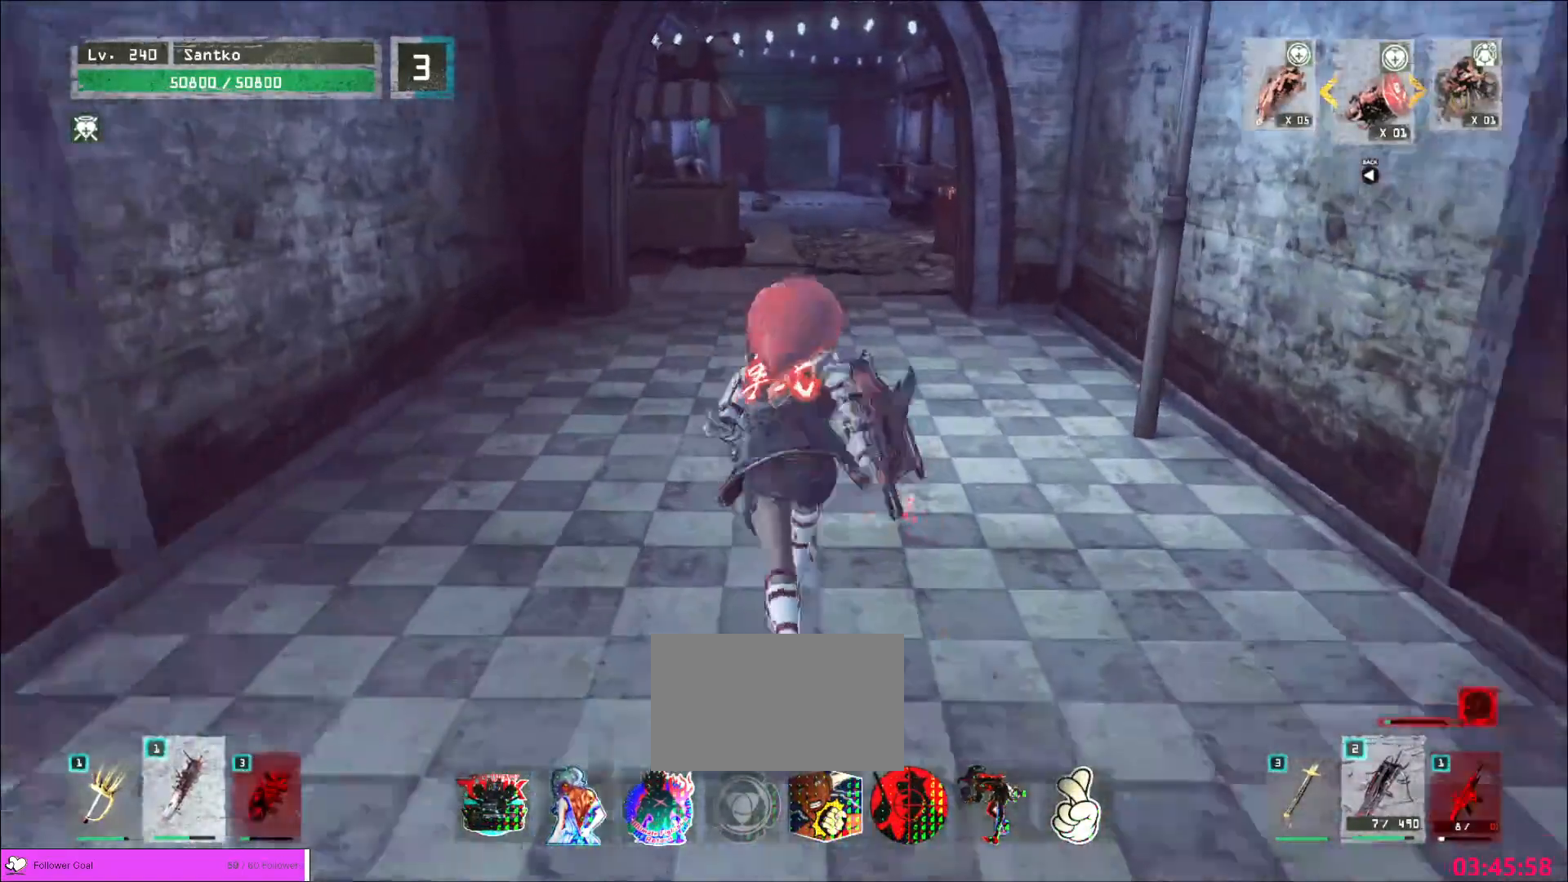
{"keys": ["w"], "mouse": [], "events": []}
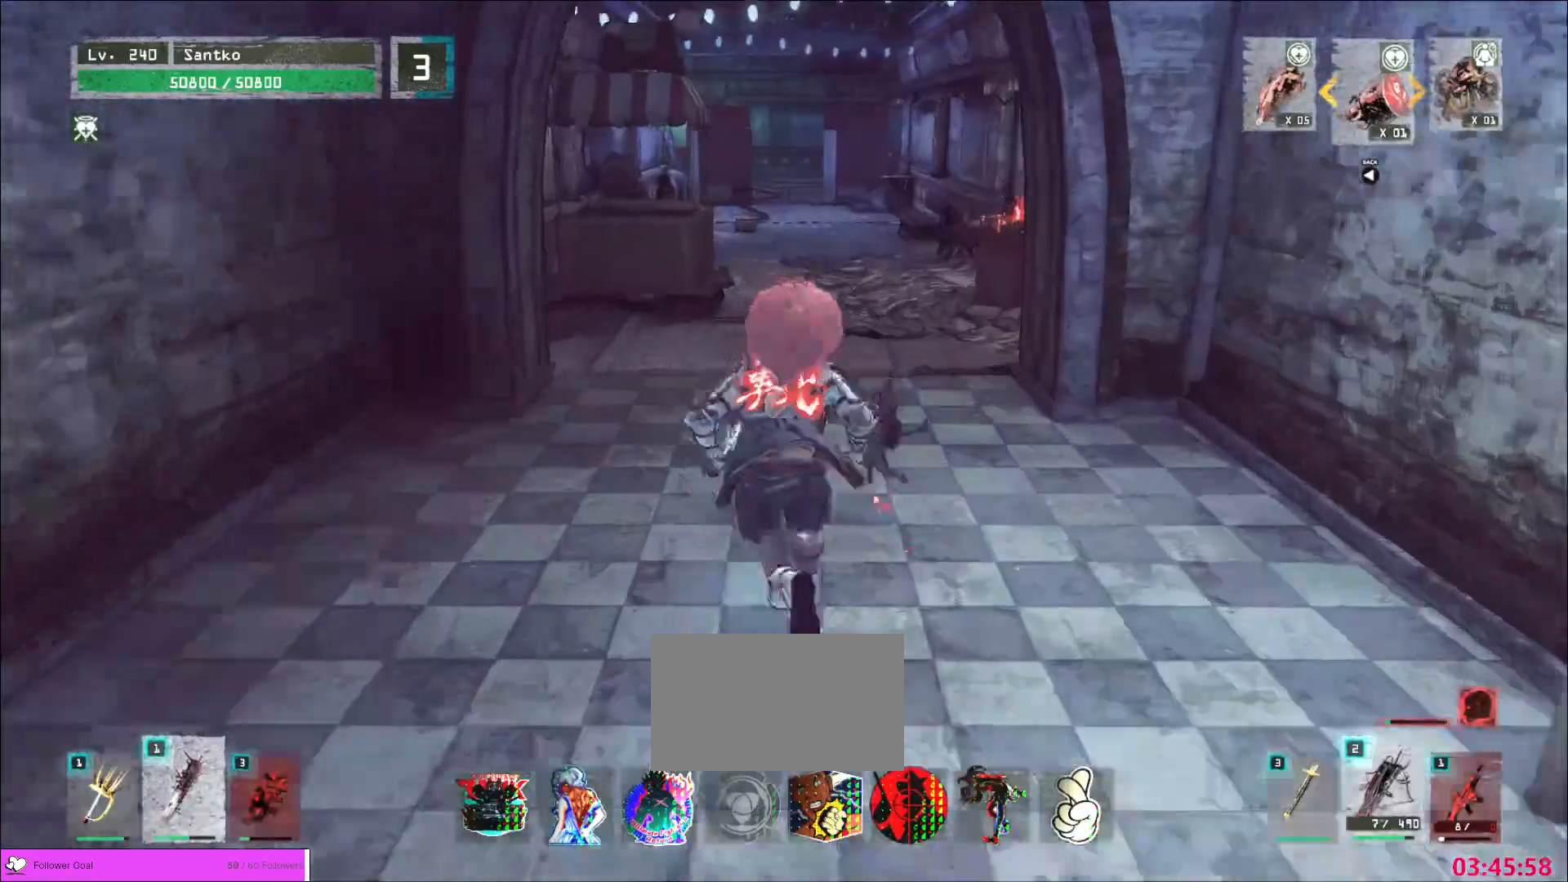
{"keys": ["w"], "mouse": [], "events": []}
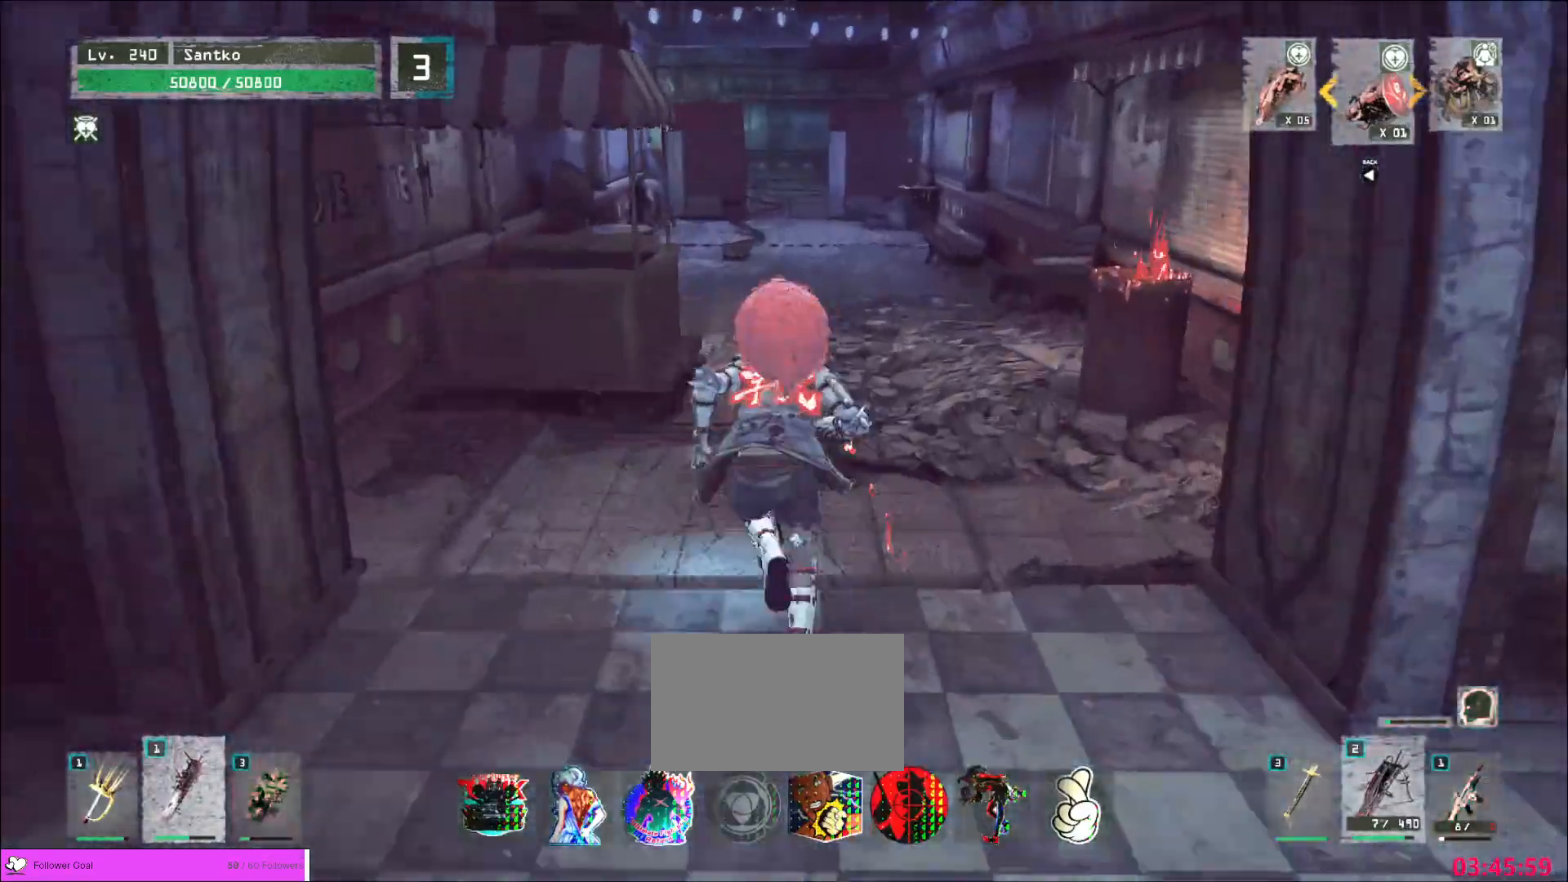
{"keys": ["w"], "mouse": [], "events": []}
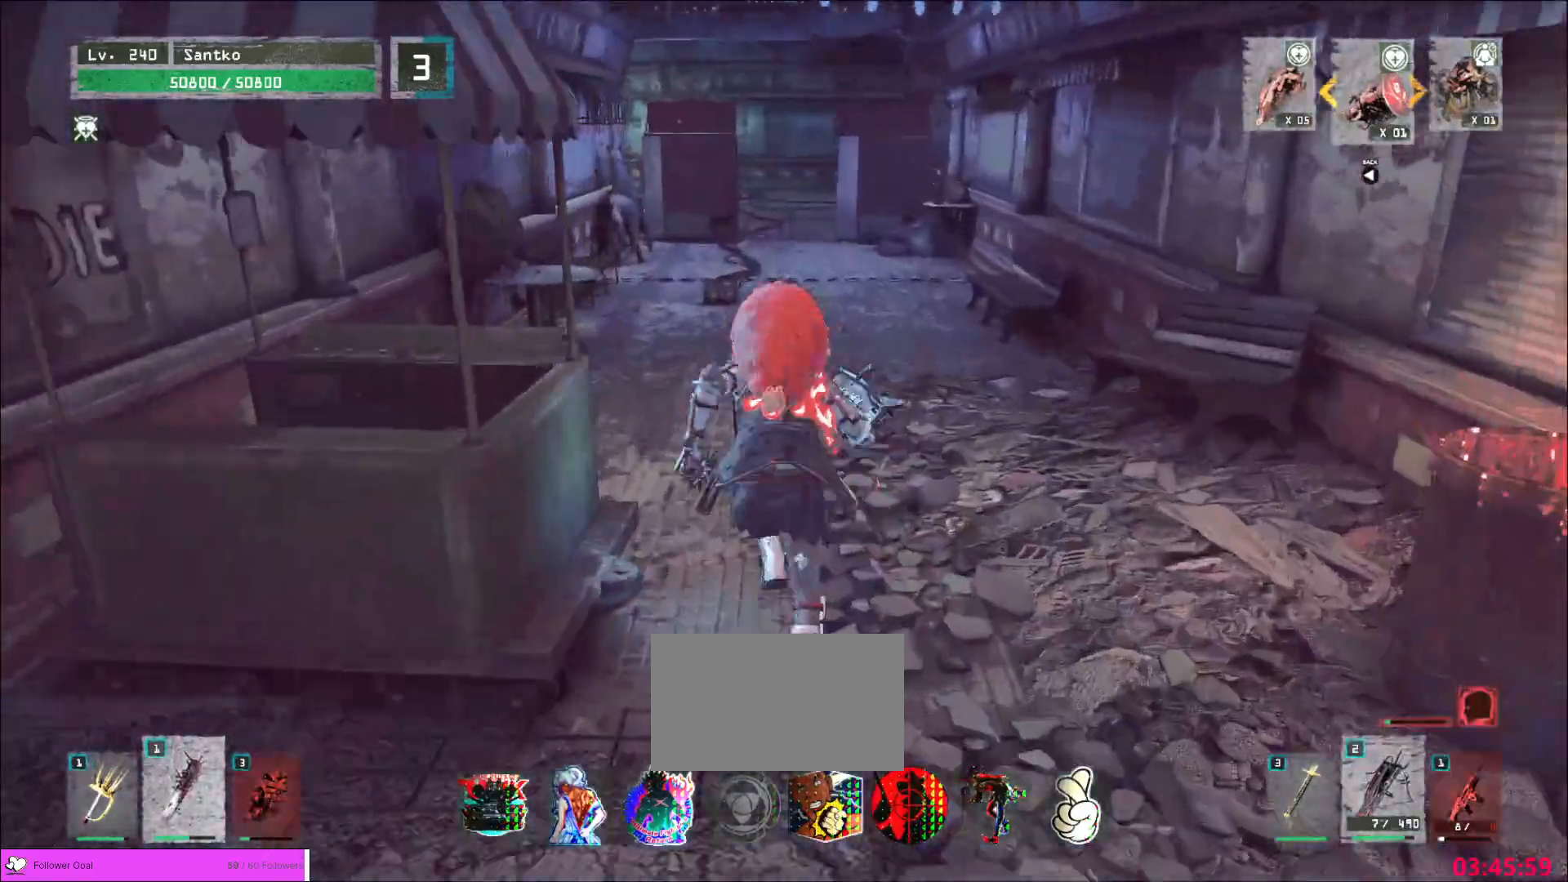
{"keys": ["w"], "mouse": [], "events": []}
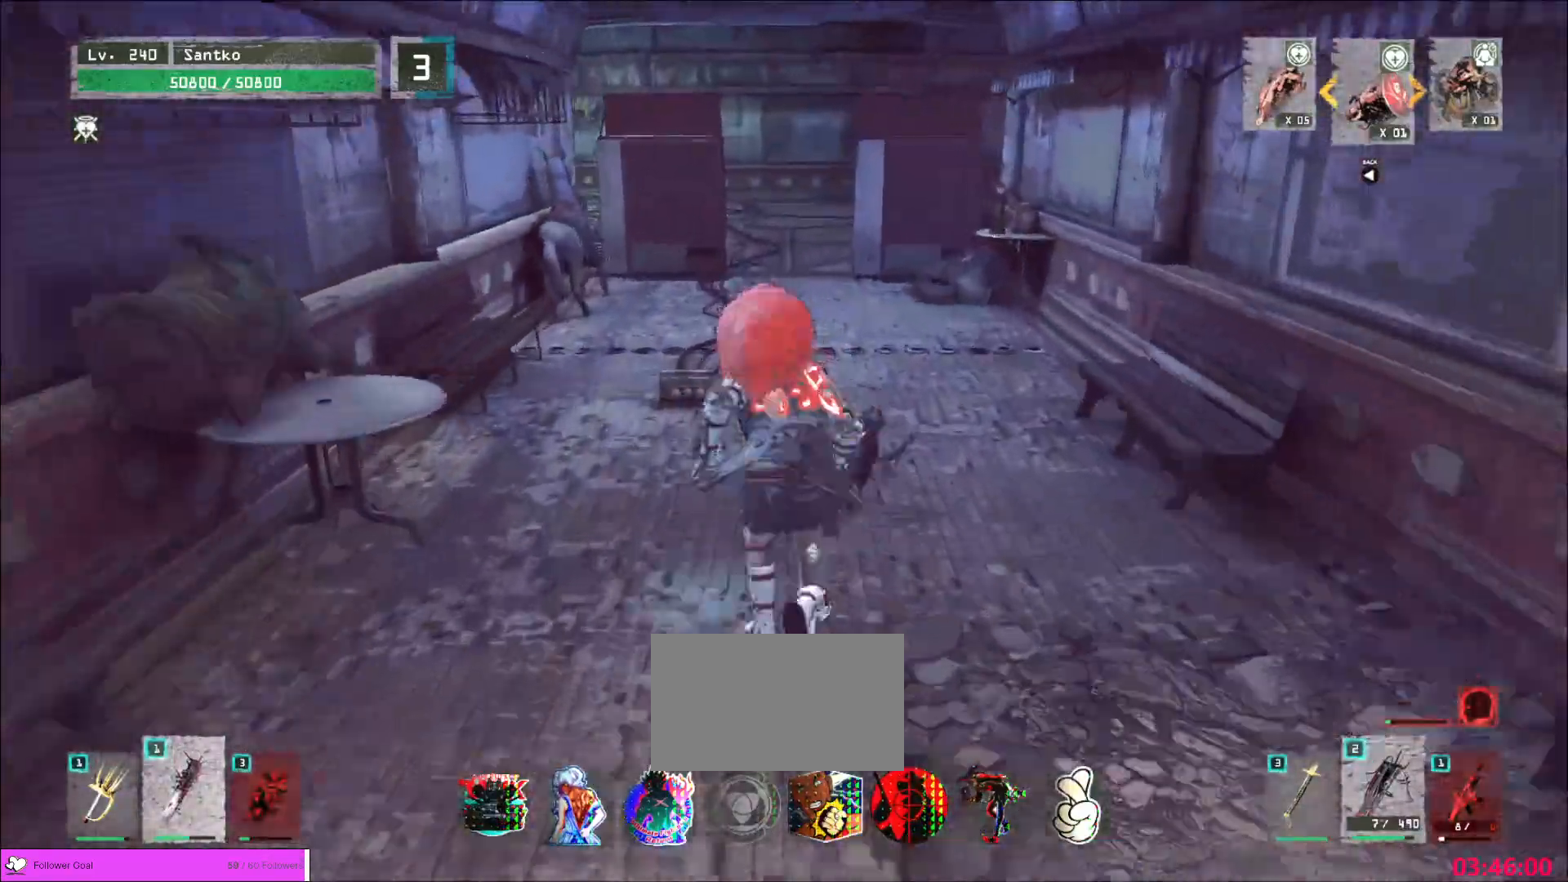
{"keys": ["w"], "mouse": [], "events": []}
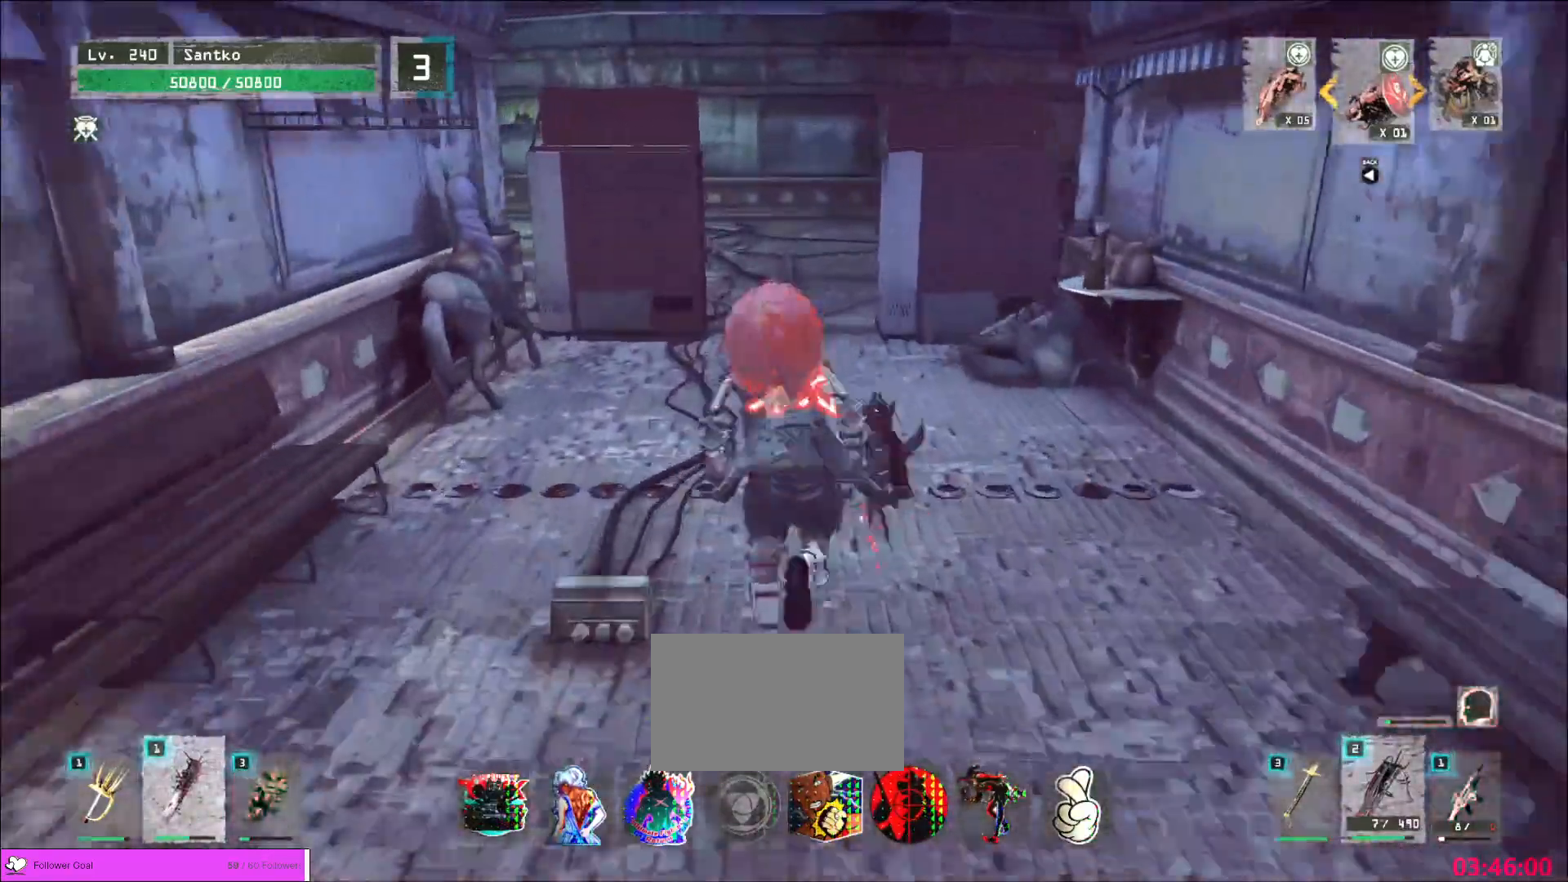
{"keys": ["w"], "mouse": [], "events": []}
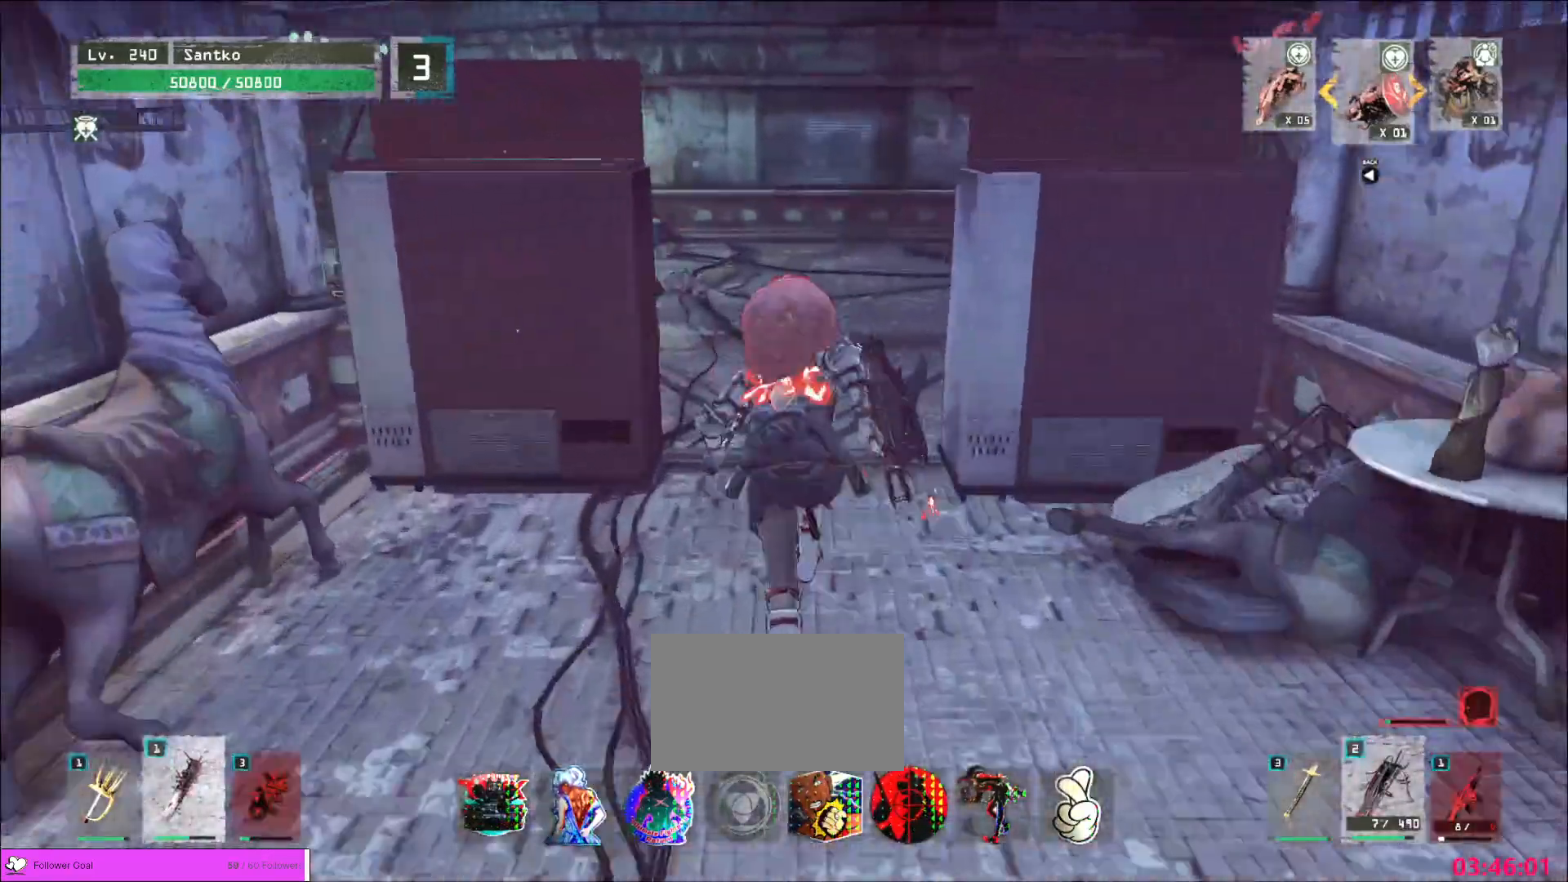
{"keys": ["w"], "mouse": [], "events": []}
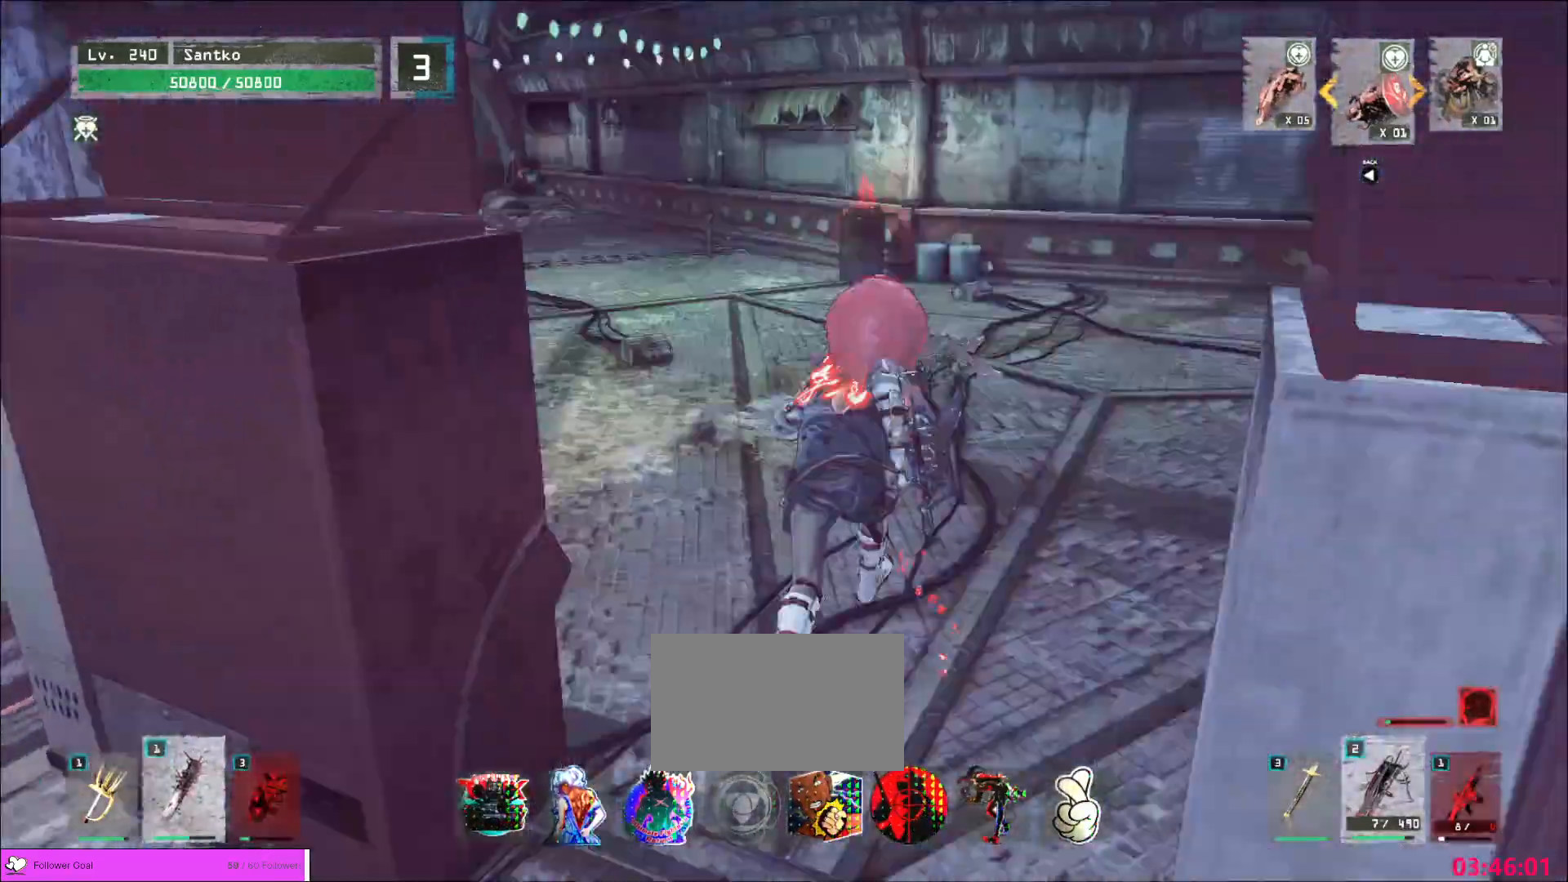
{"keys": ["w"], "mouse": [], "events": []}
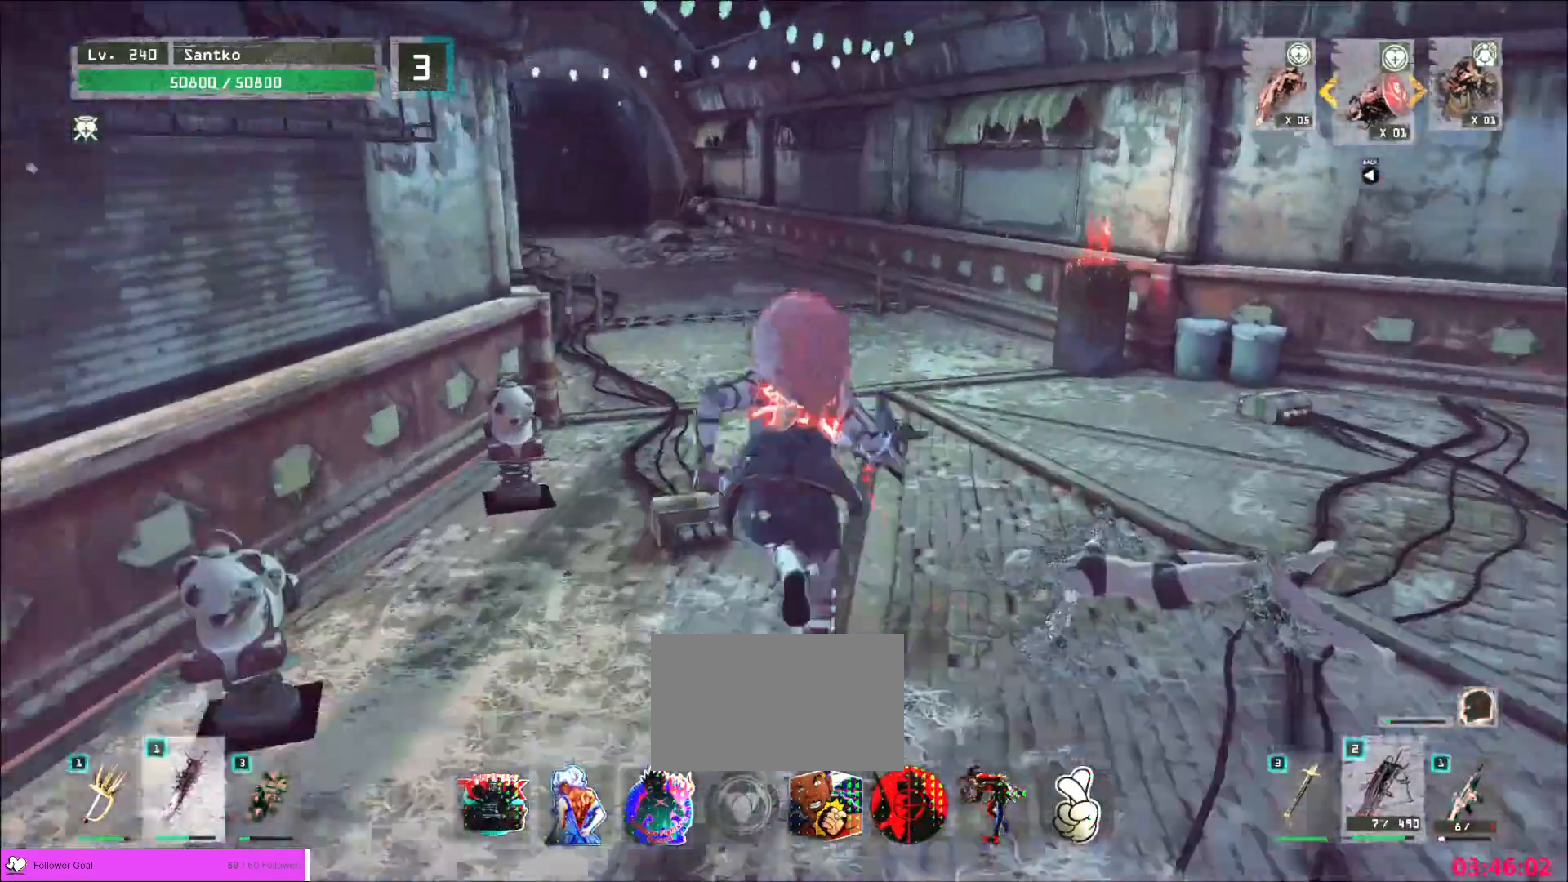
{"keys": ["w"], "mouse": [], "events": []}
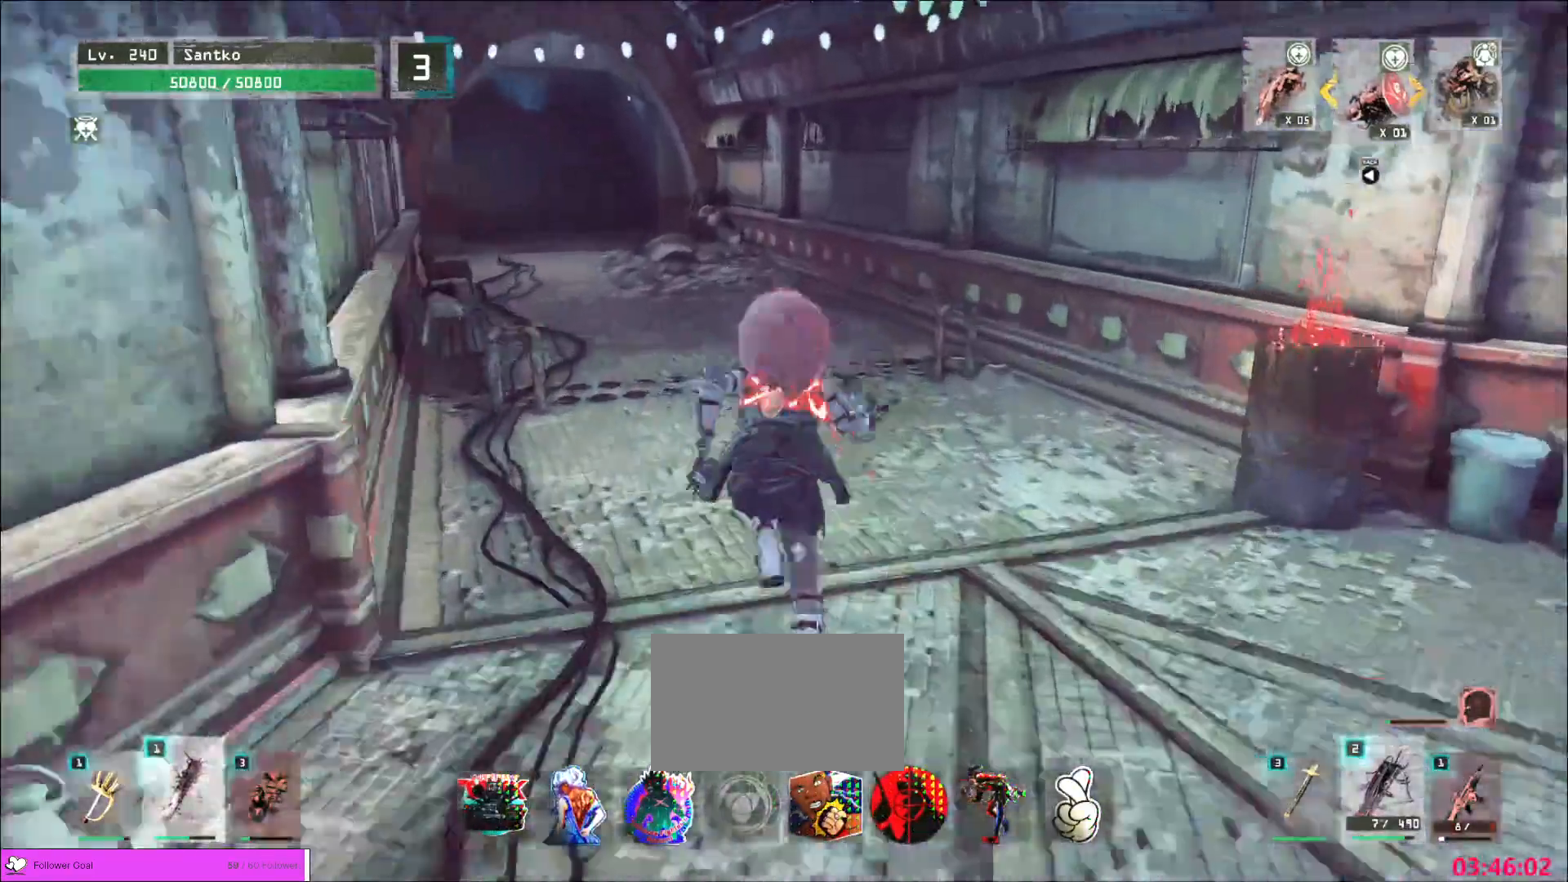
{"keys": ["w"], "mouse": [], "events": []}
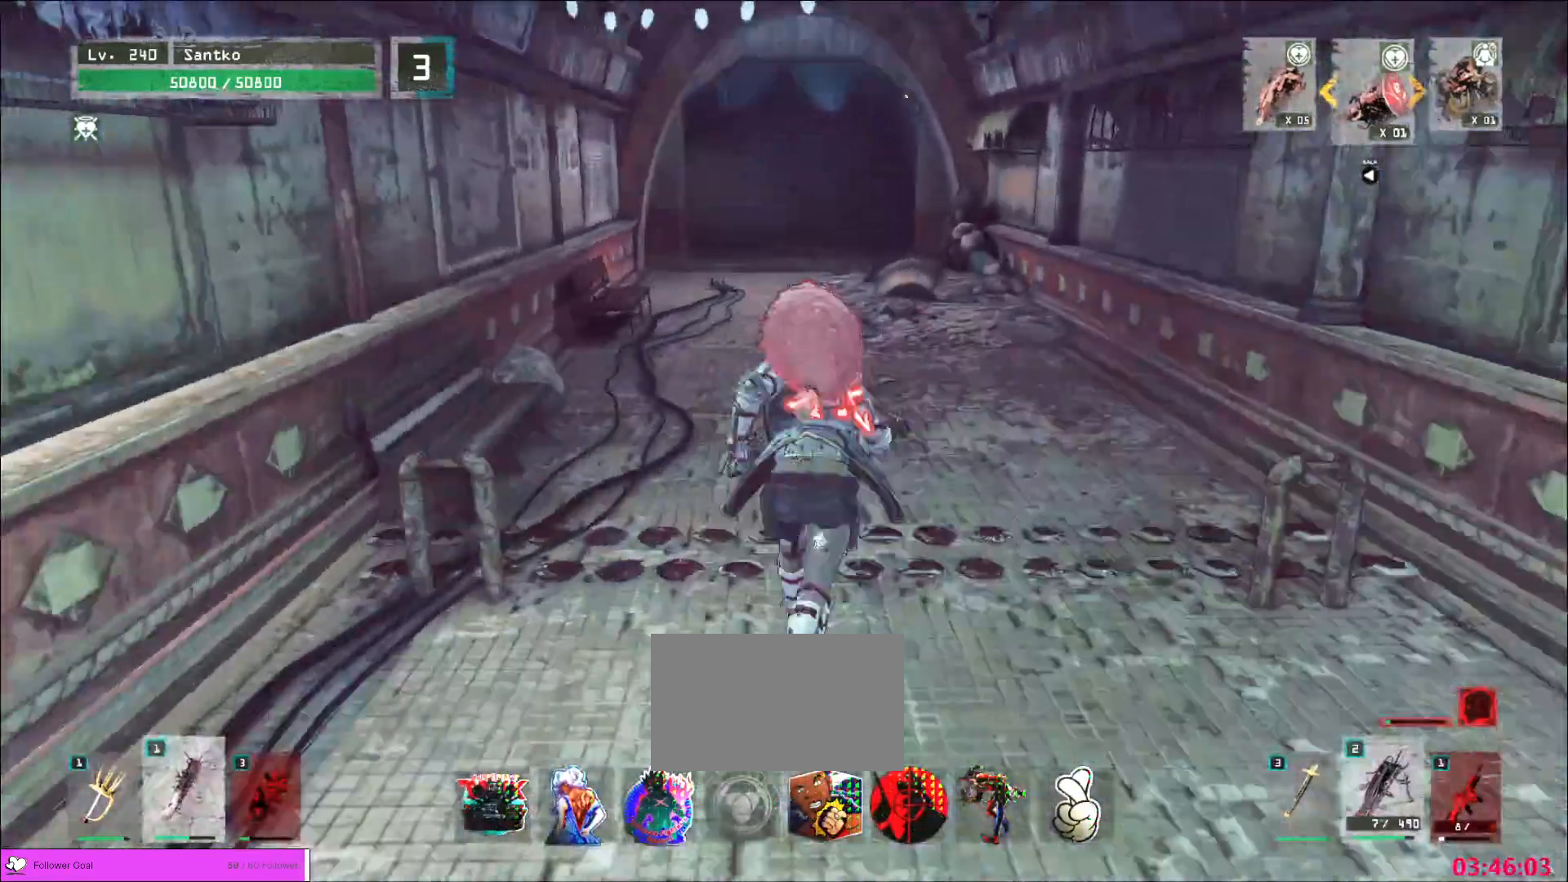
{"keys": ["w"], "mouse": [], "events": []}
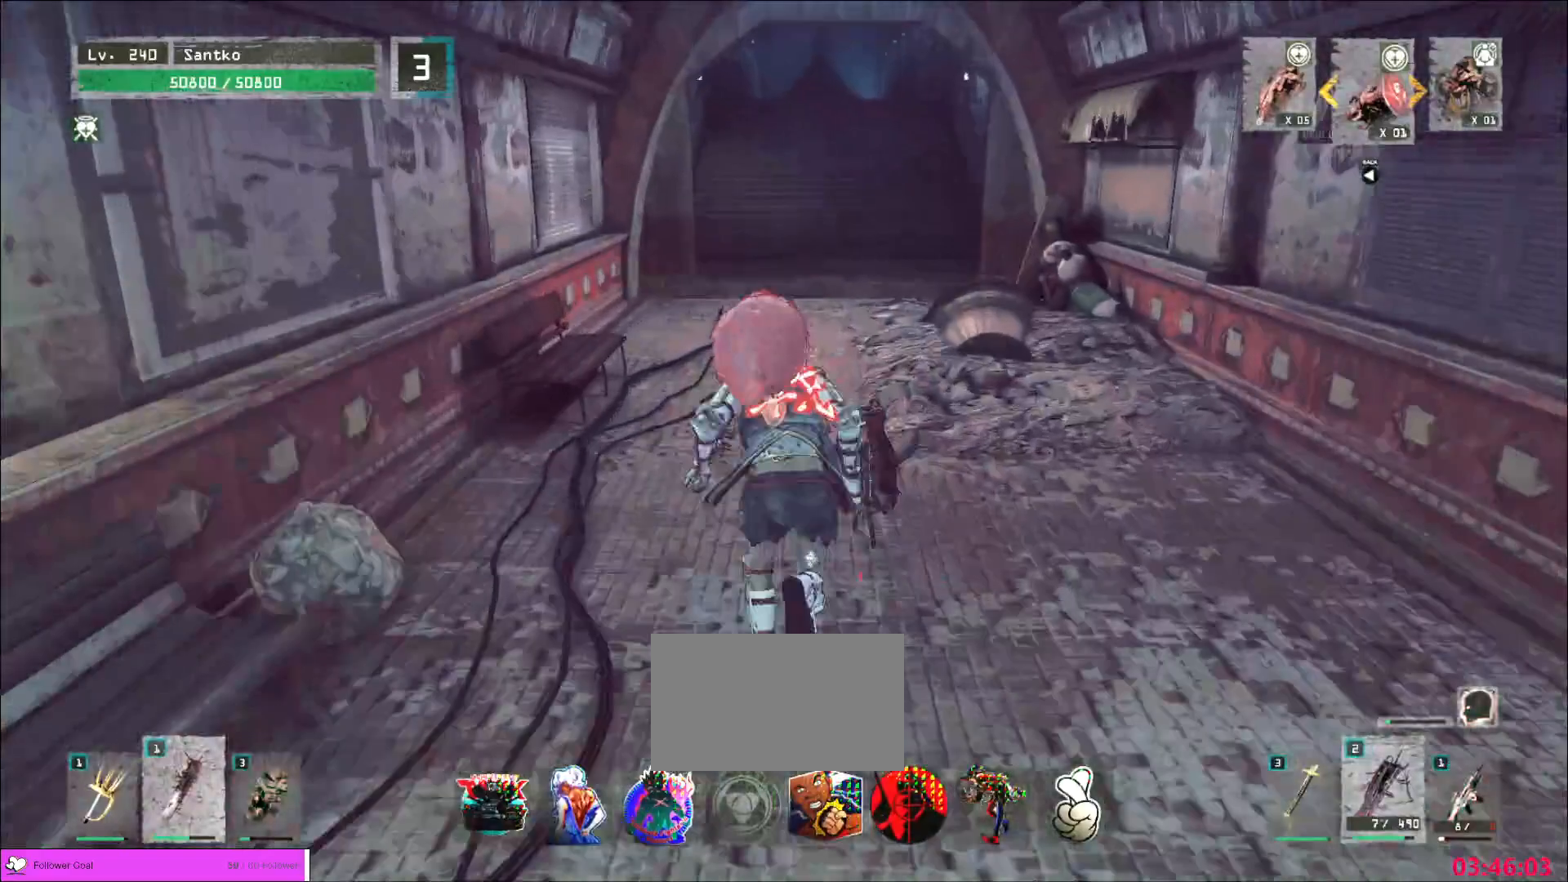
{"keys": ["w"], "mouse": [], "events": [[160, "d", "down"], [320, "d", "up"]]}
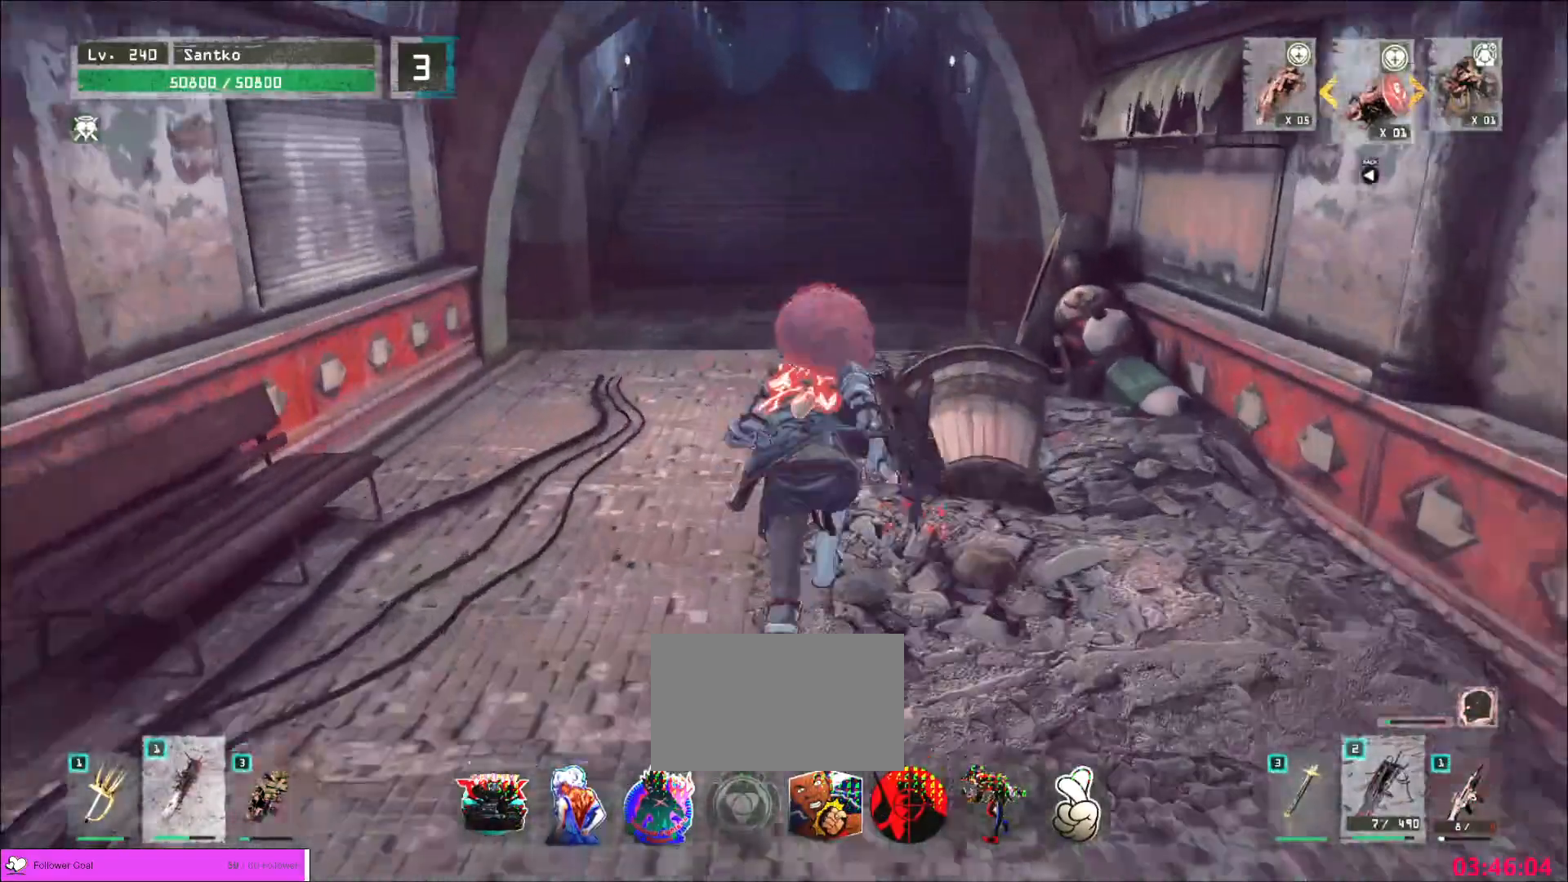
{"keys": ["w"], "mouse": [], "events": []}
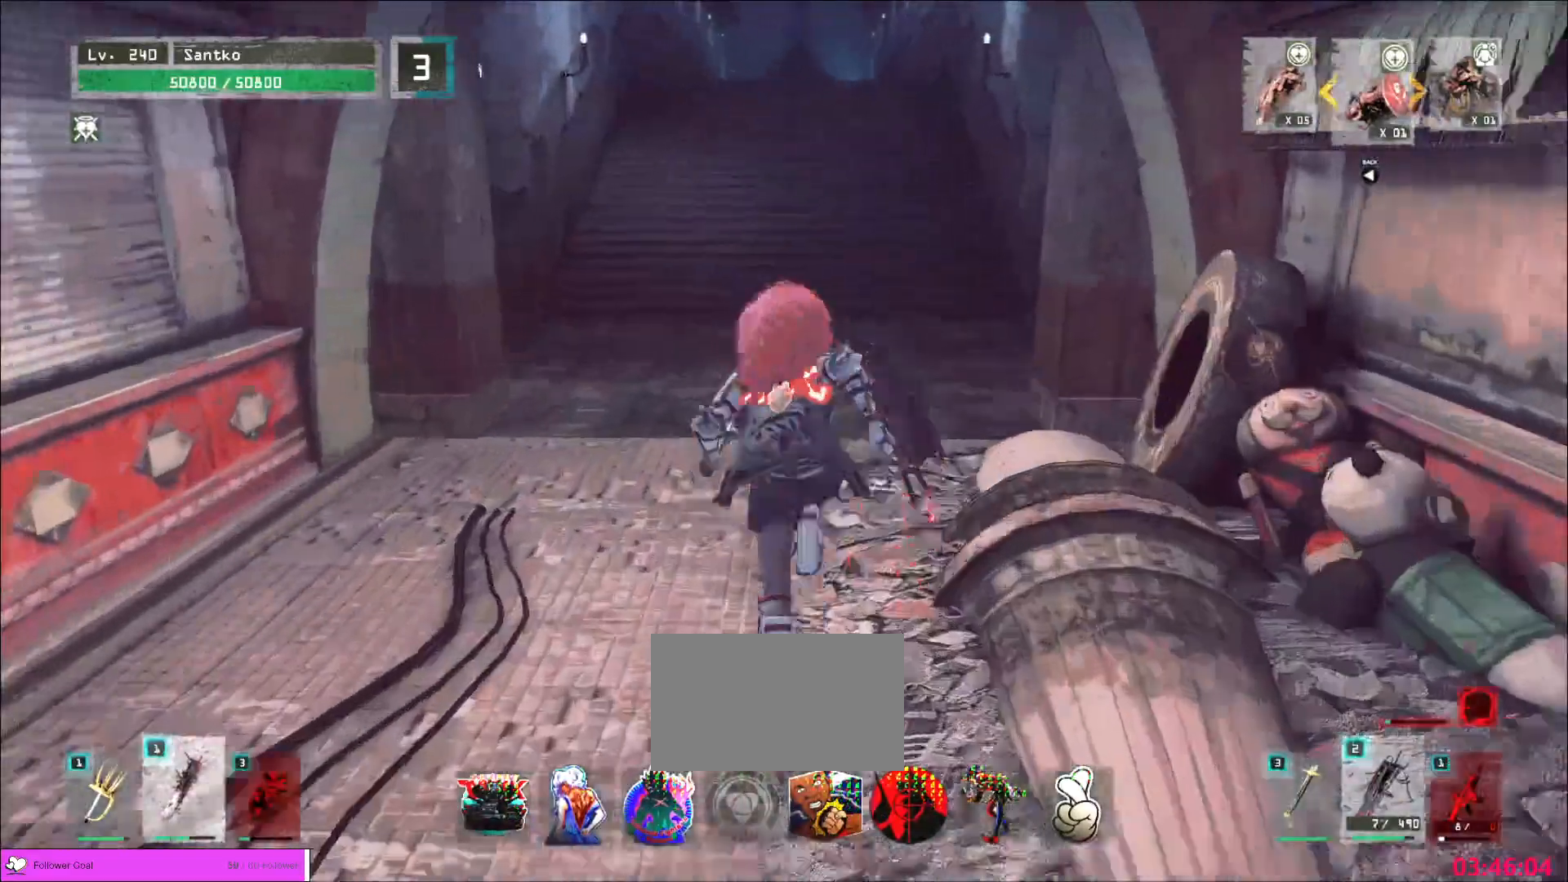
{"keys": ["w"], "mouse": [], "events": []}
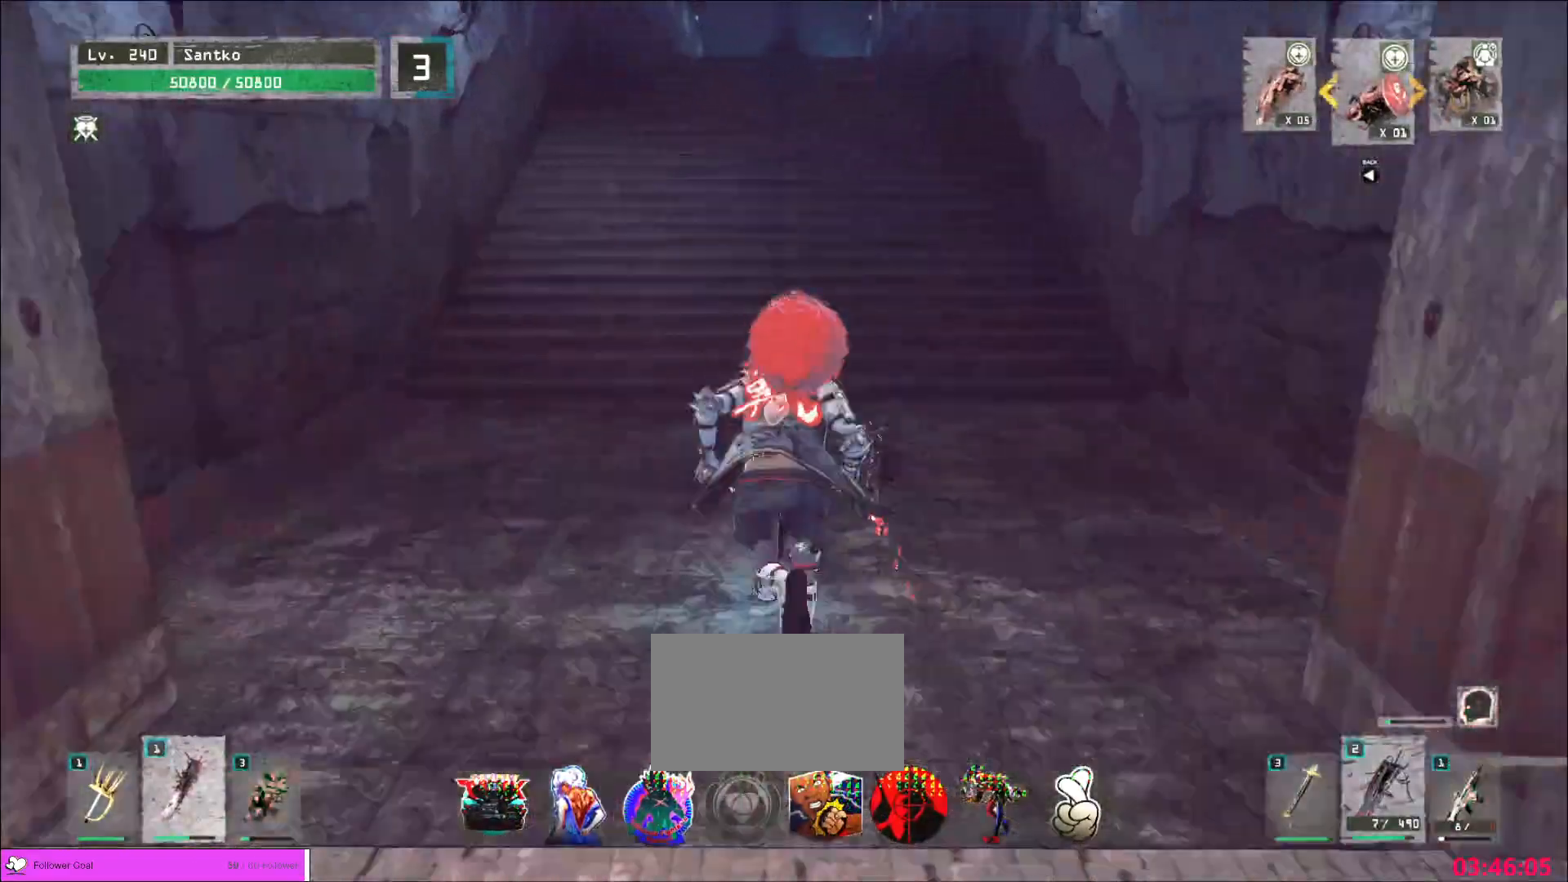
{"keys": ["w"], "mouse": [], "events": []}
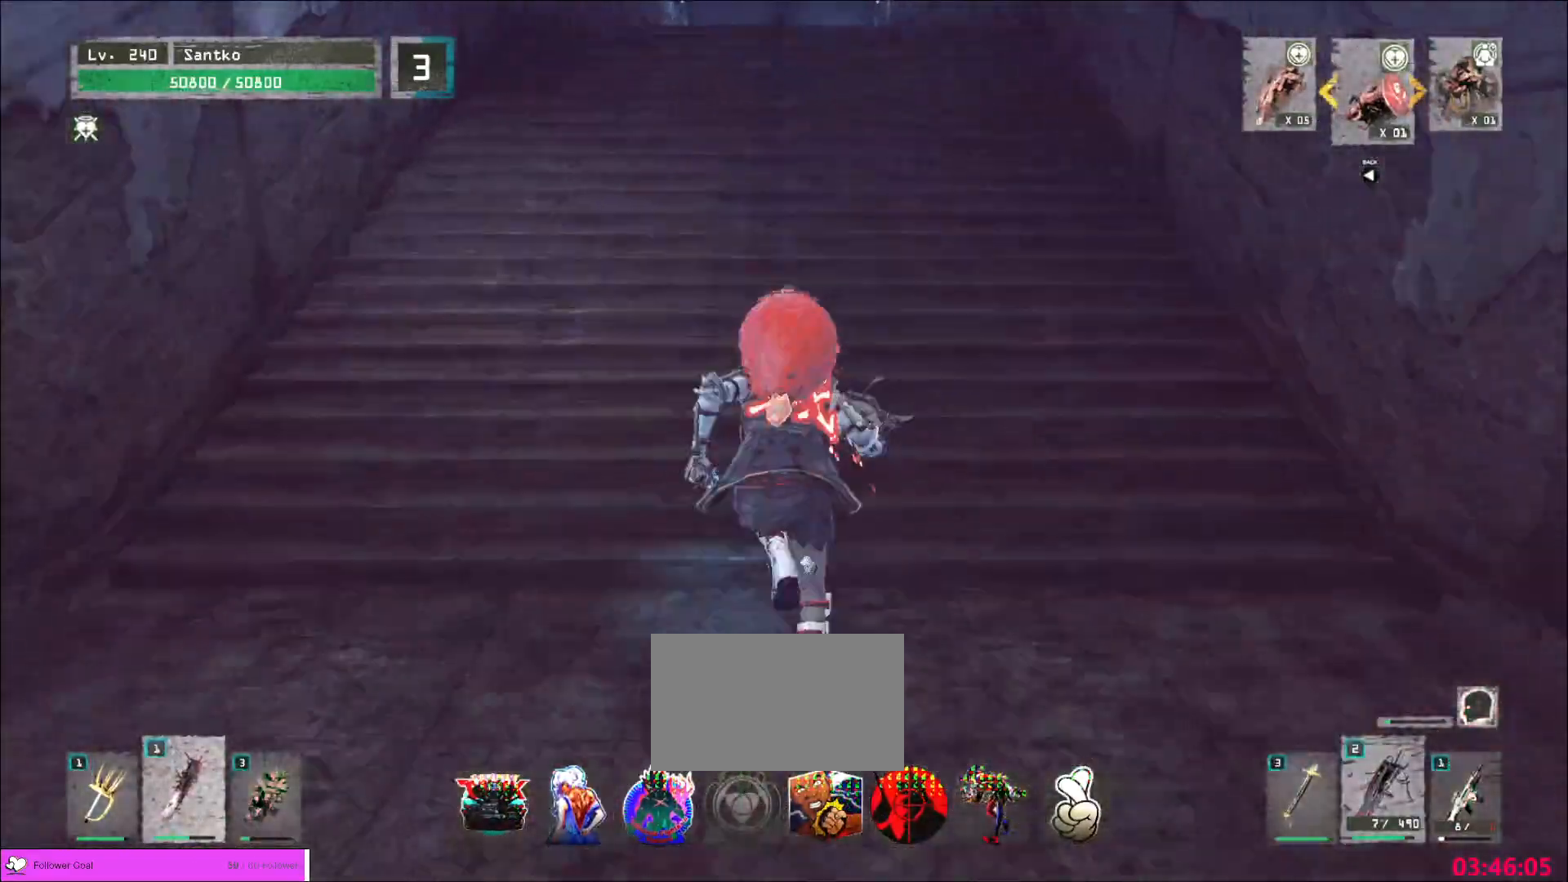
{"keys": ["w"], "mouse": [], "events": []}
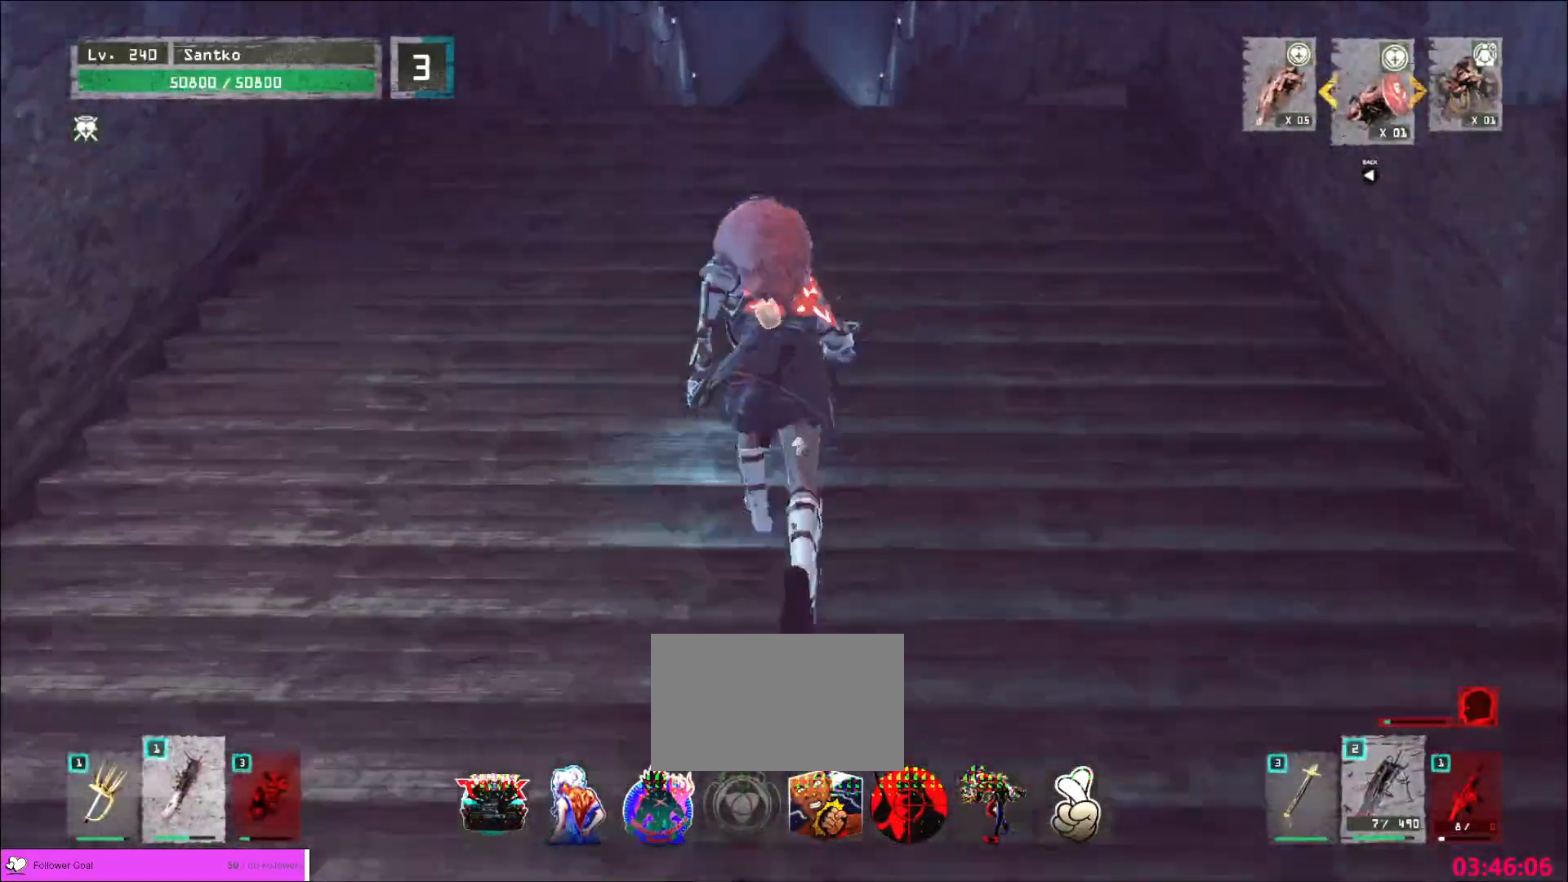
{"keys": ["w"], "mouse": [], "events": []}
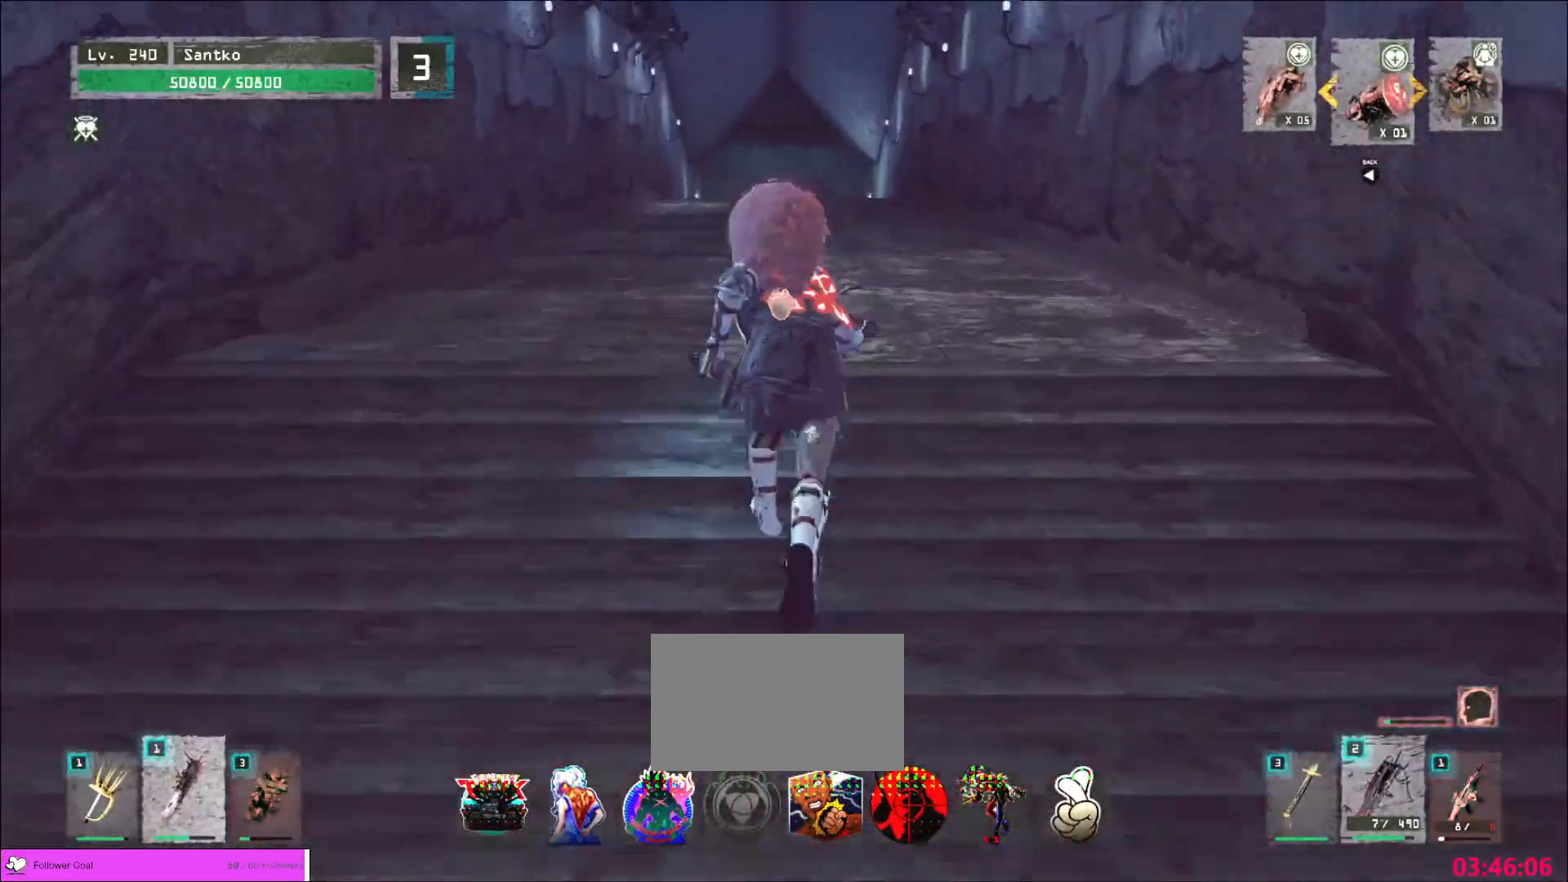
{"keys": ["w"], "mouse": [], "events": []}
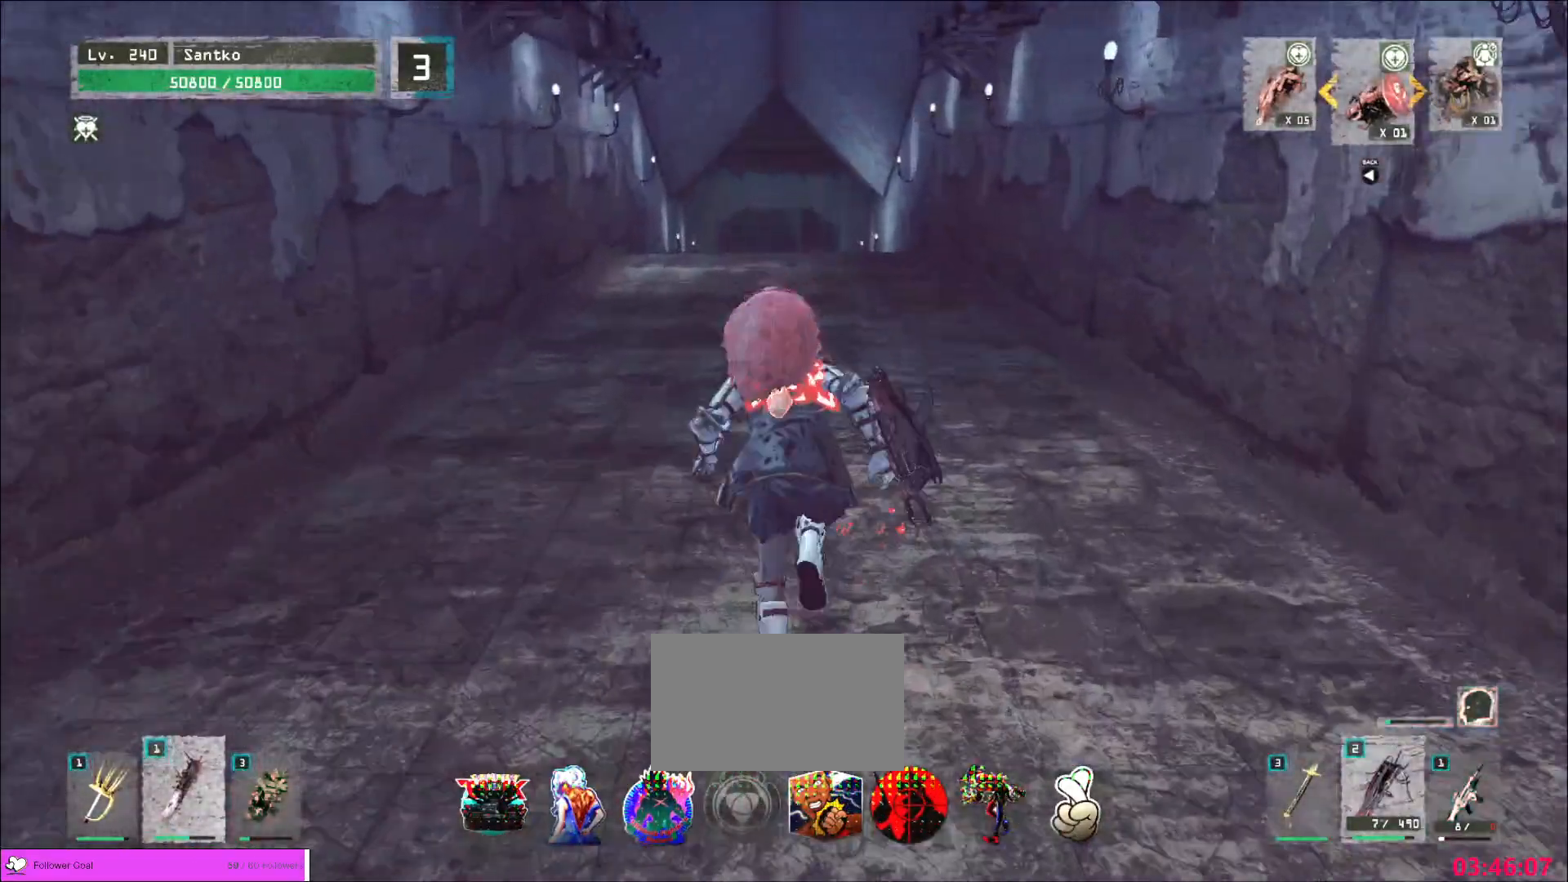
{"keys": ["w"], "mouse": [], "events": []}
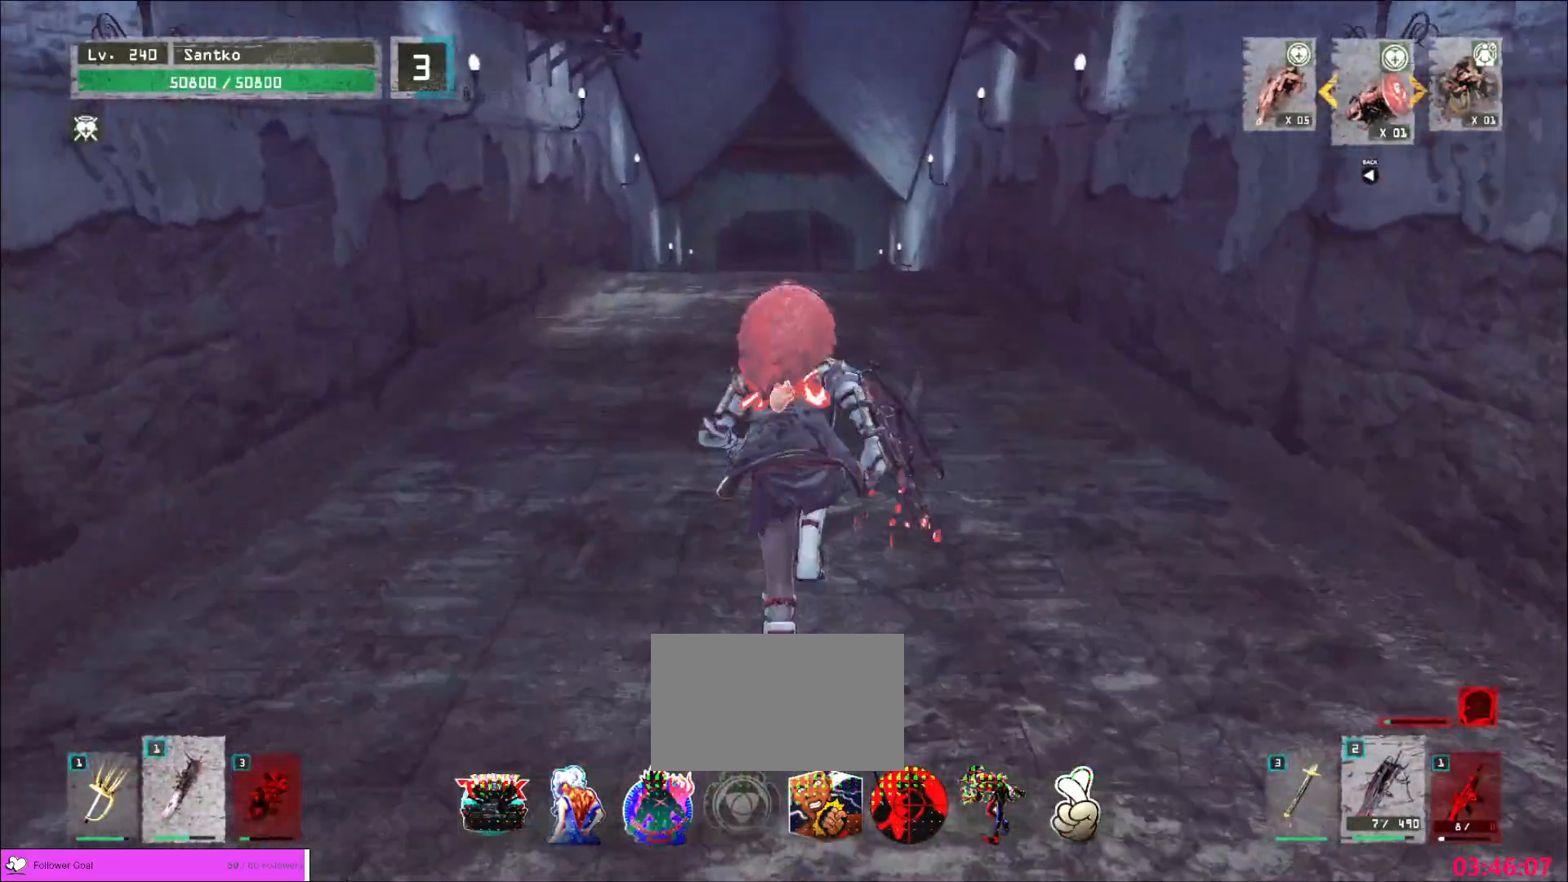
{"keys": ["w"], "mouse": [], "events": []}
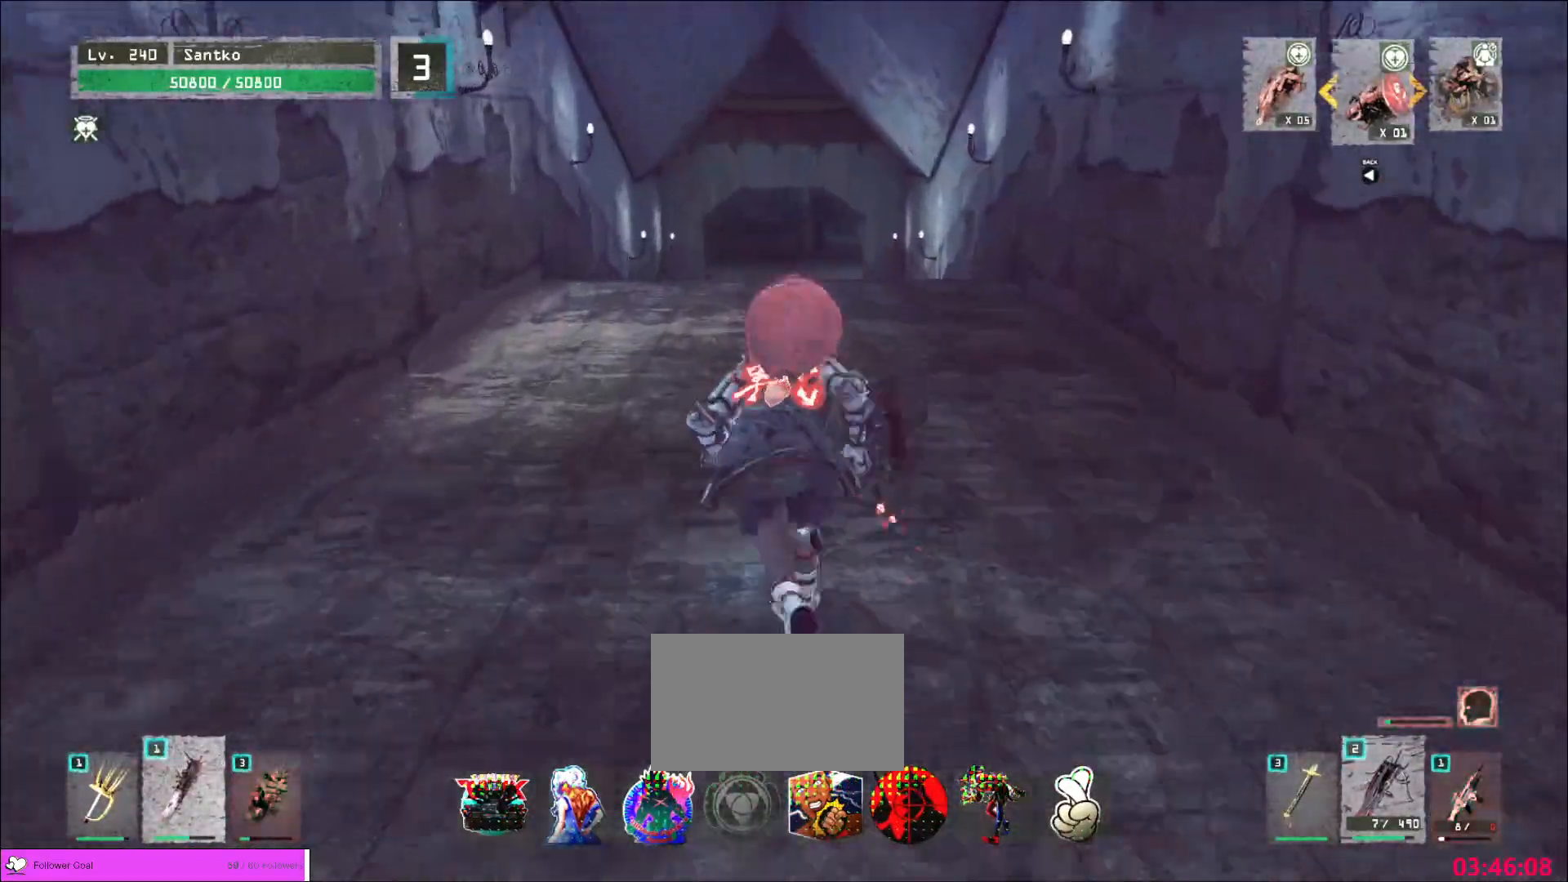
{"keys": ["w"], "mouse": [], "events": []}
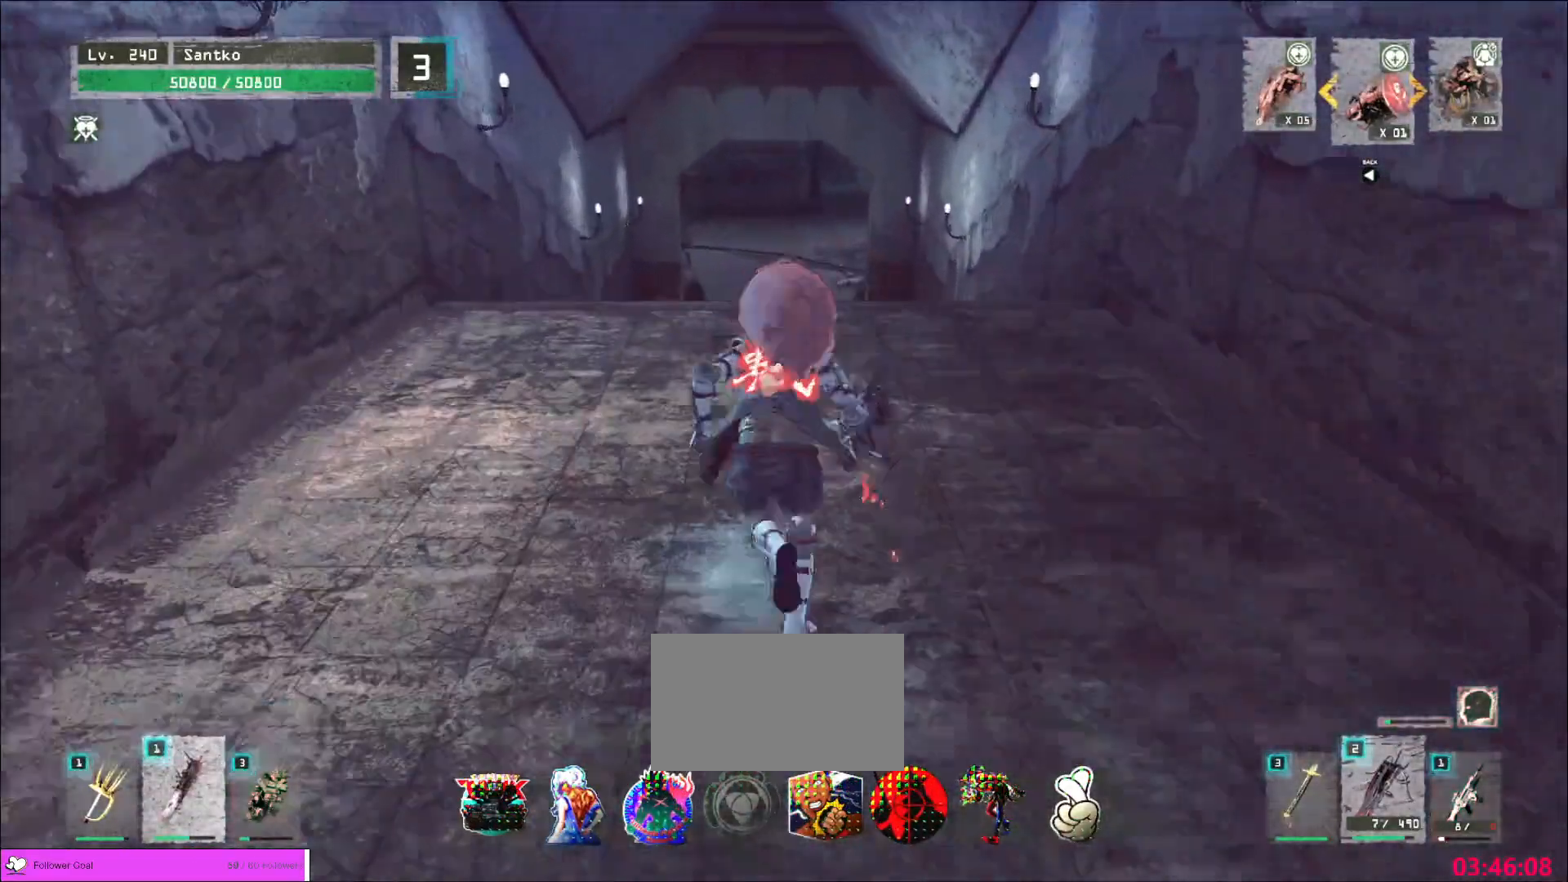
{"keys": ["w"], "mouse": [], "events": []}